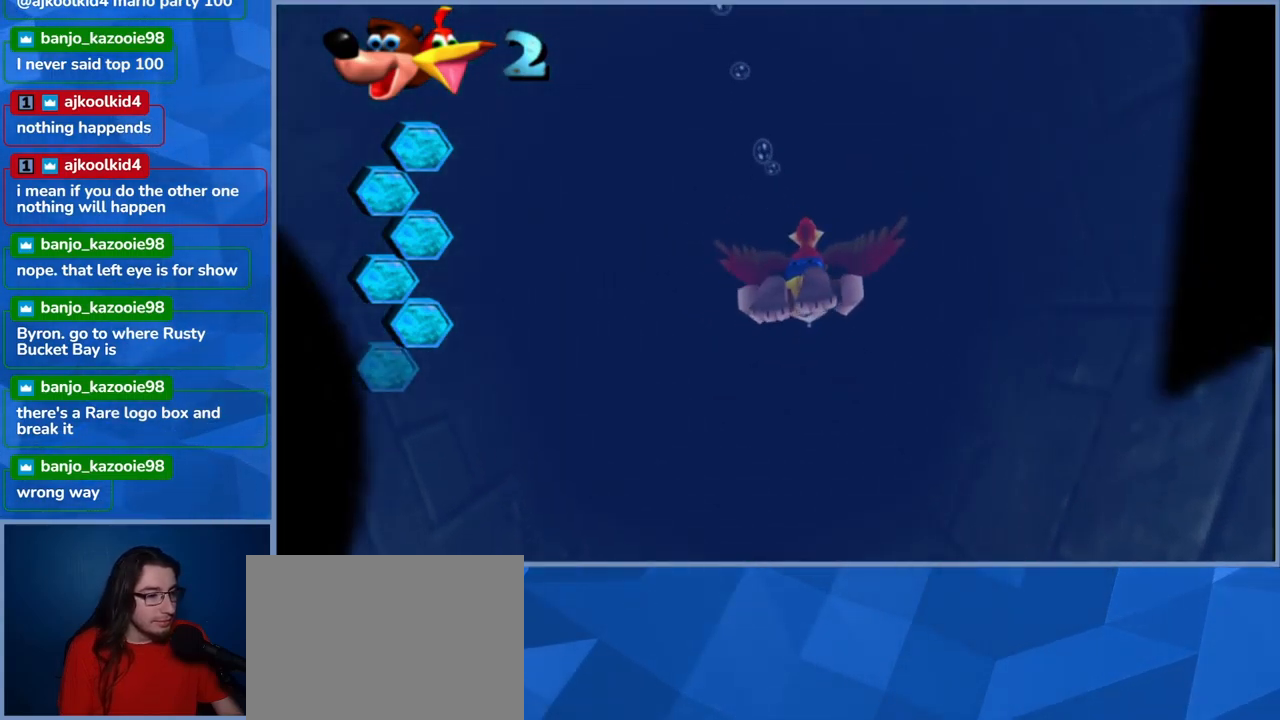
Gameplay with a controller (Xbox layout); each line is a JSON object with the inputs held at the frame after it. "events" lists button and stick changes between this image and that frame as [ms after this image, input, new state], when the widget could be followed in between. Not read: L3 R3.
{"buttons": ["X"], "left_stick": "center", "right_stick": "center", "events": [[17, "left_stick", "center"], [34, "X", "down"], [167, "X", "up"], [234, "X", "down"], [367, "X", "up"], [434, "X", "down"]]}
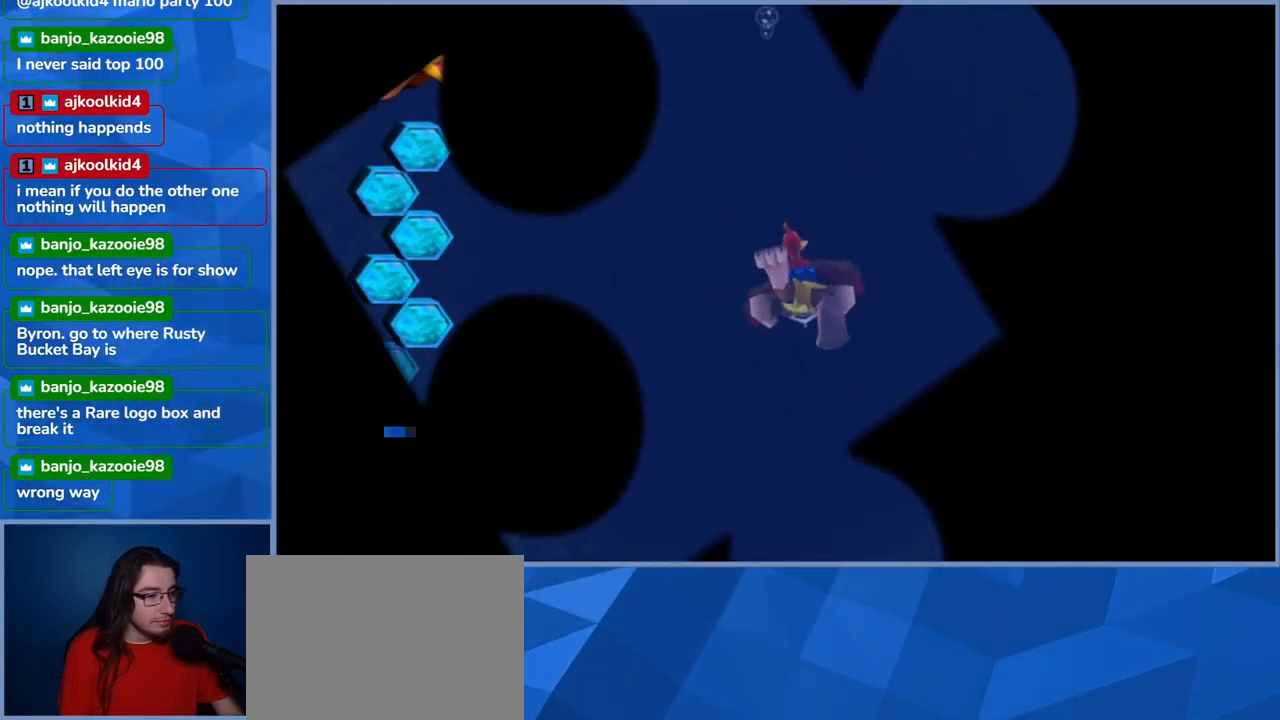
{"buttons": [], "left_stick": "center", "right_stick": "center", "events": [[67, "X", "up"], [134, "X", "down"], [267, "X", "up"]]}
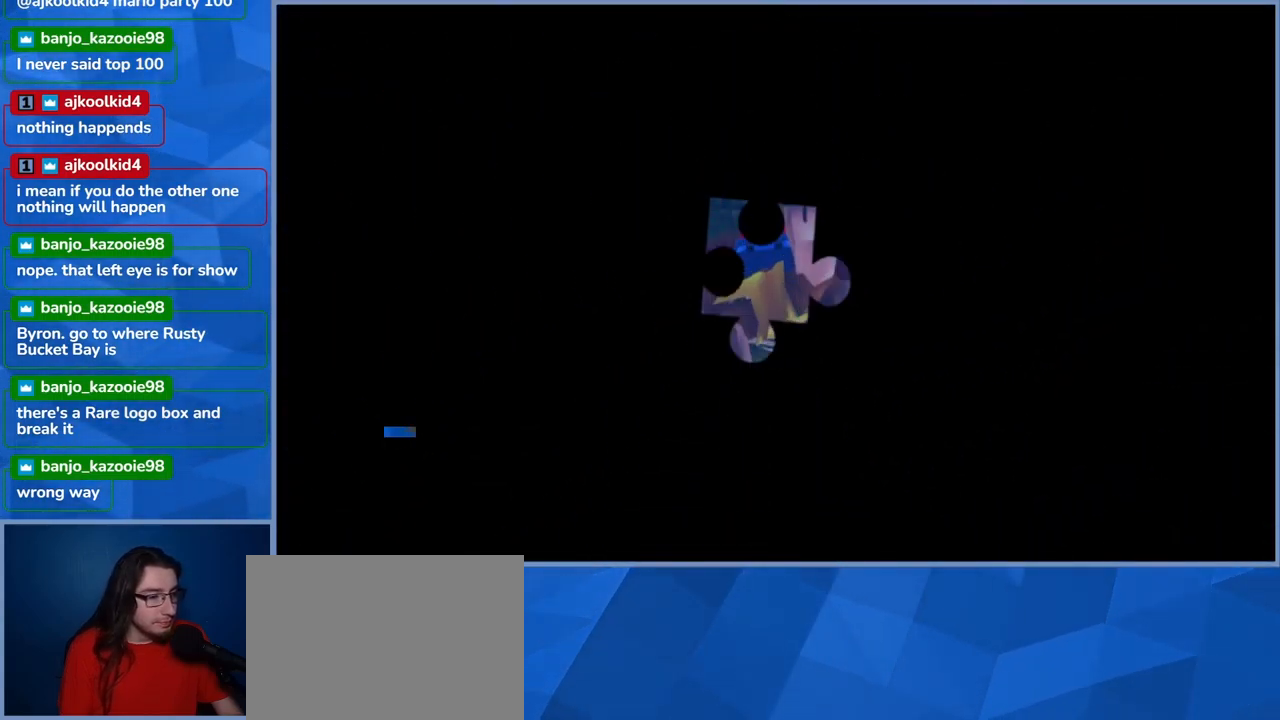
{"buttons": ["X"], "left_stick": "center", "right_stick": "center", "events": [[250, "X", "down"], [434, "X", "up"], [500, "X", "down"]]}
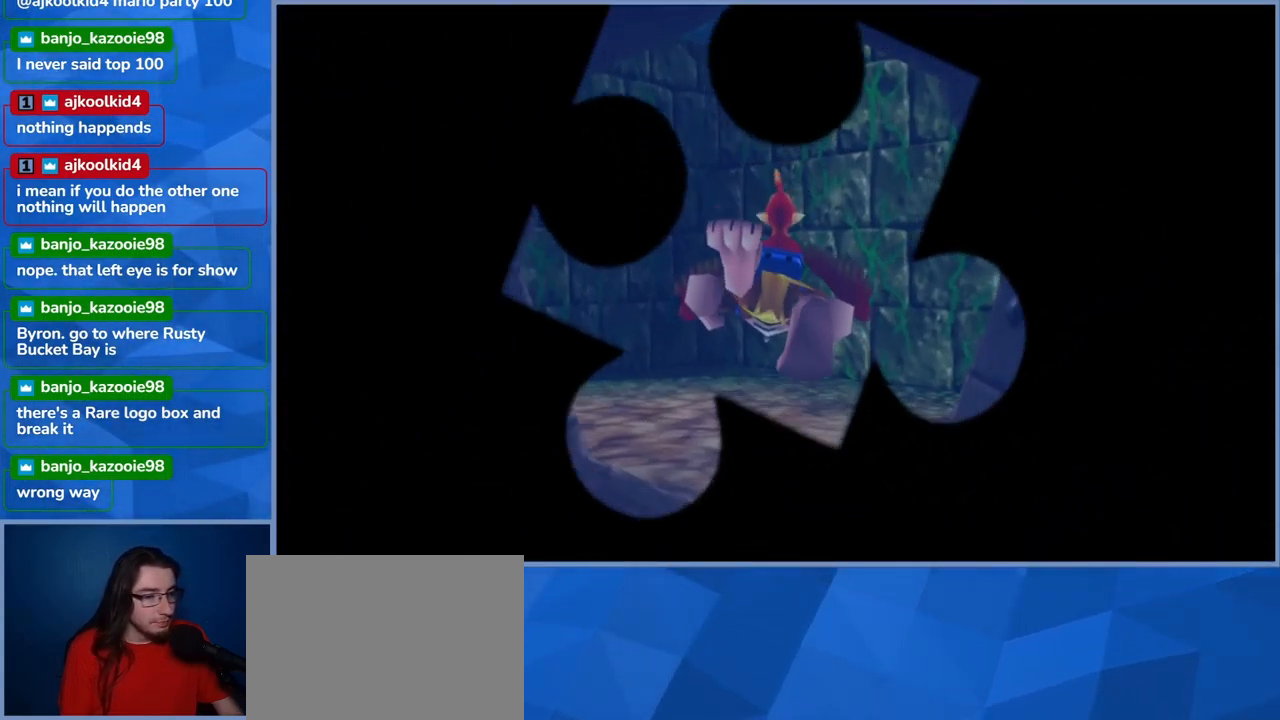
{"buttons": ["X"], "left_stick": "center", "right_stick": "center", "events": [[167, "X", "up"], [250, "X", "down"], [350, "X", "up"], [450, "X", "down"]]}
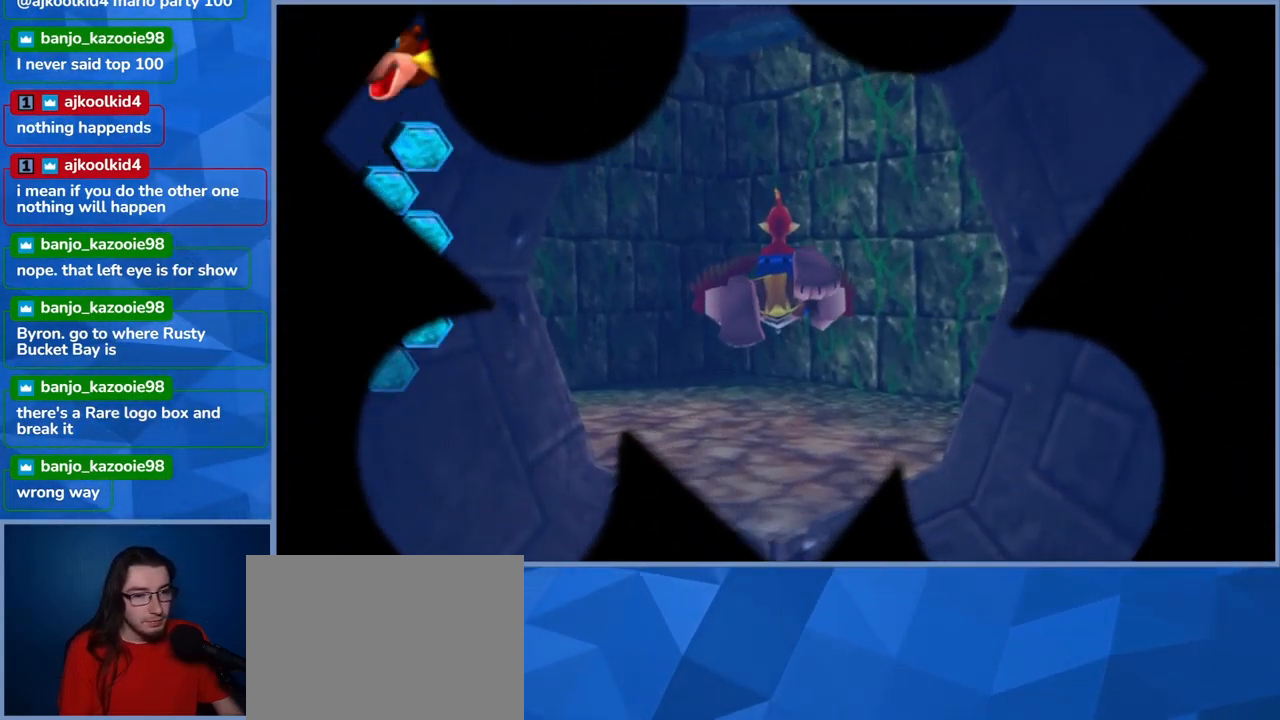
{"buttons": [], "left_stick": "down", "right_stick": "center", "events": [[167, "left_stick", "down"], [284, "X", "up"], [367, "X", "down"], [500, "X", "up"]]}
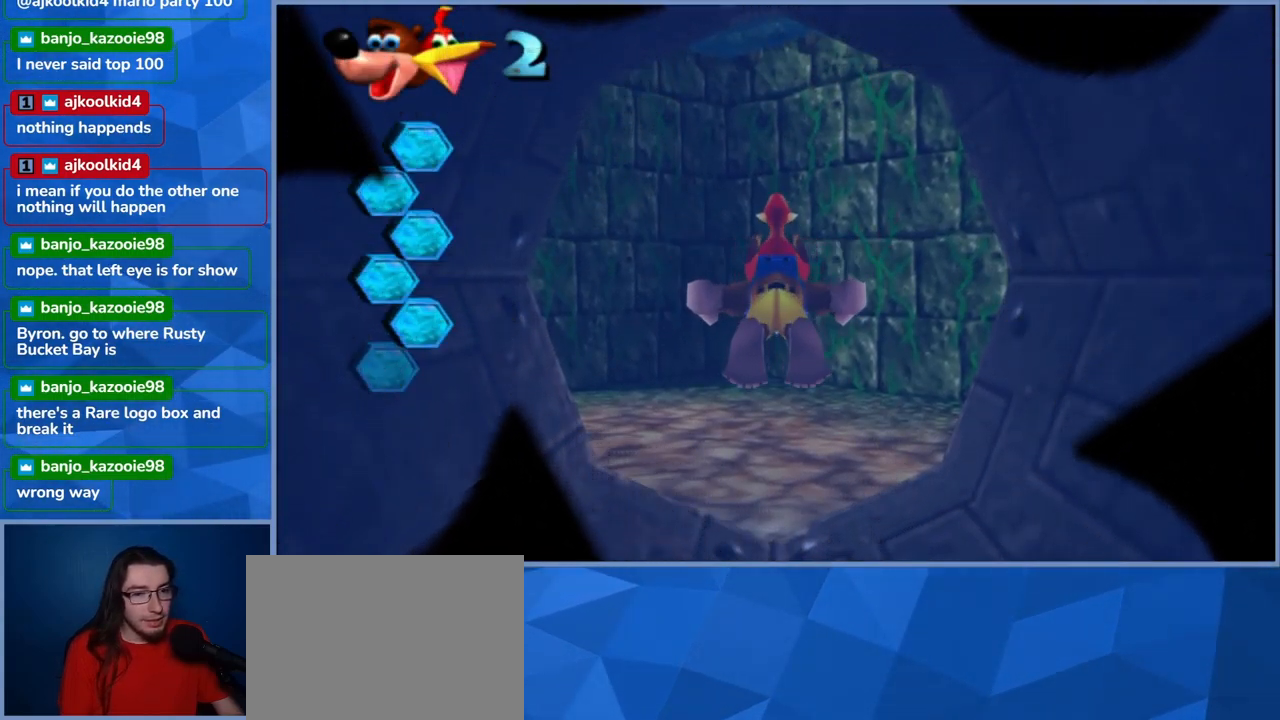
{"buttons": ["X"], "left_stick": "center", "right_stick": "center", "events": [[50, "X", "down"], [117, "left_stick", "center"], [167, "X", "up"], [267, "X", "down"], [401, "X", "up"], [467, "X", "down"]]}
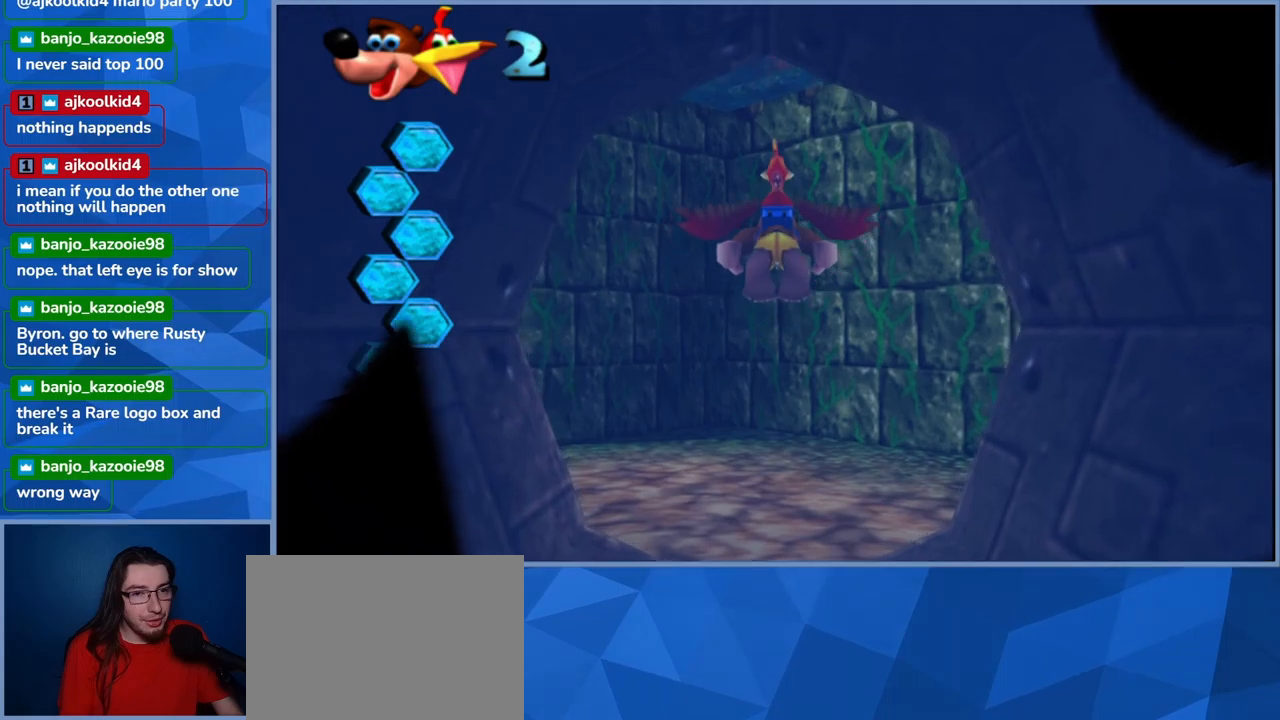
{"buttons": ["X"], "left_stick": "center", "right_stick": "center", "events": [[133, "X", "up"], [200, "X", "down"], [300, "left_stick", "up"], [333, "X", "up"], [417, "X", "down"], [467, "left_stick", "center"]]}
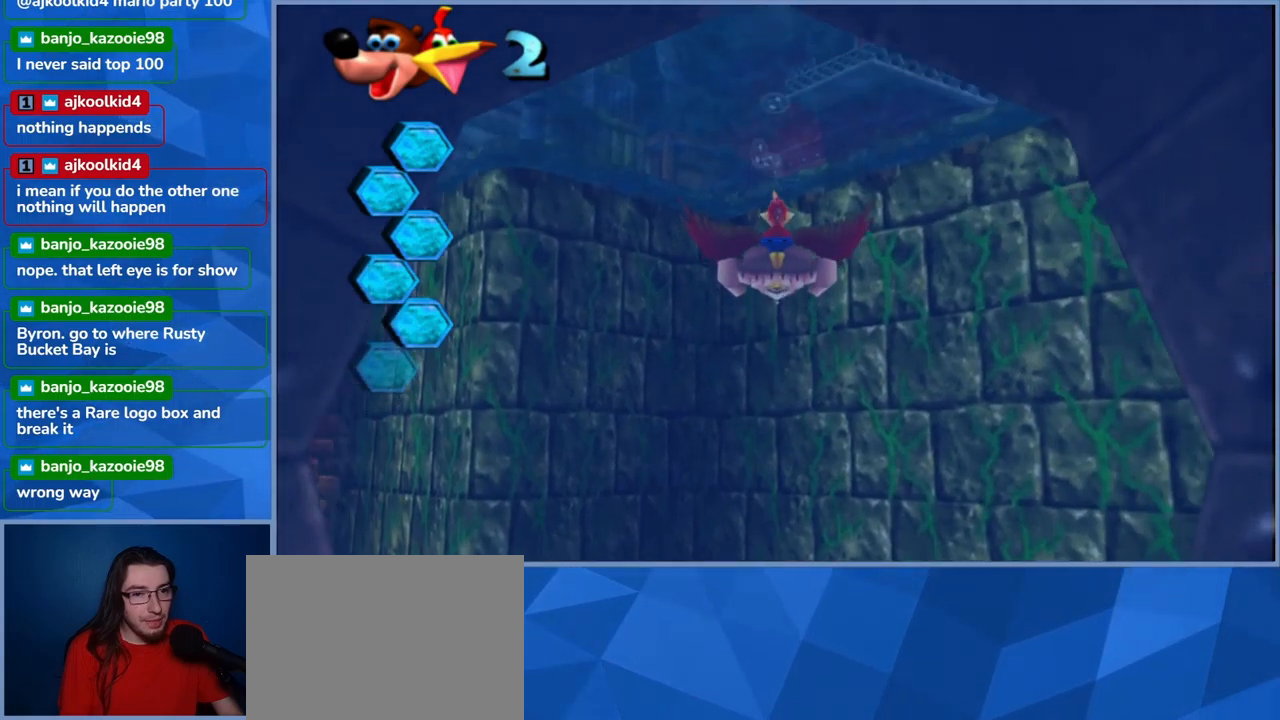
{"buttons": ["X"], "left_stick": "down-left", "right_stick": "center", "events": [[67, "X", "up"], [83, "left_stick", "down"], [150, "X", "down"], [283, "X", "up"], [333, "left_stick", "down-left"], [367, "X", "down"]]}
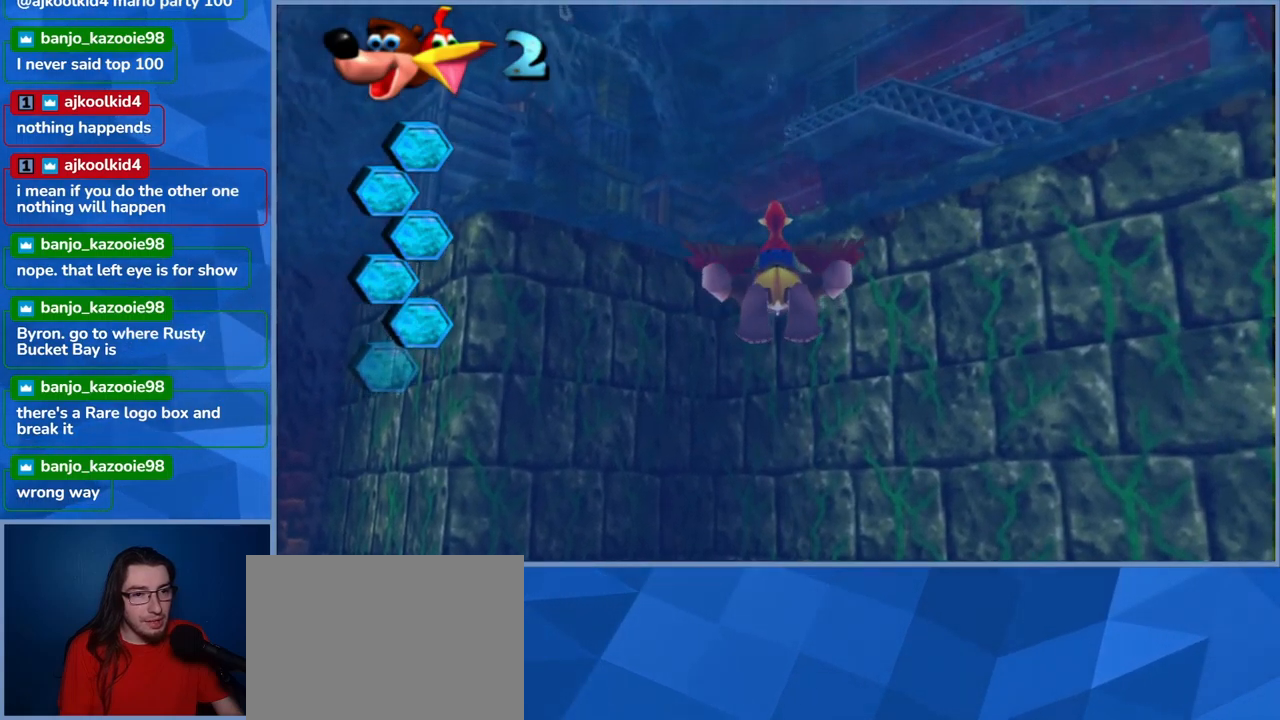
{"buttons": ["X"], "left_stick": "left", "right_stick": "center", "events": [[33, "X", "up"], [133, "X", "down"], [300, "left_stick", "left"]]}
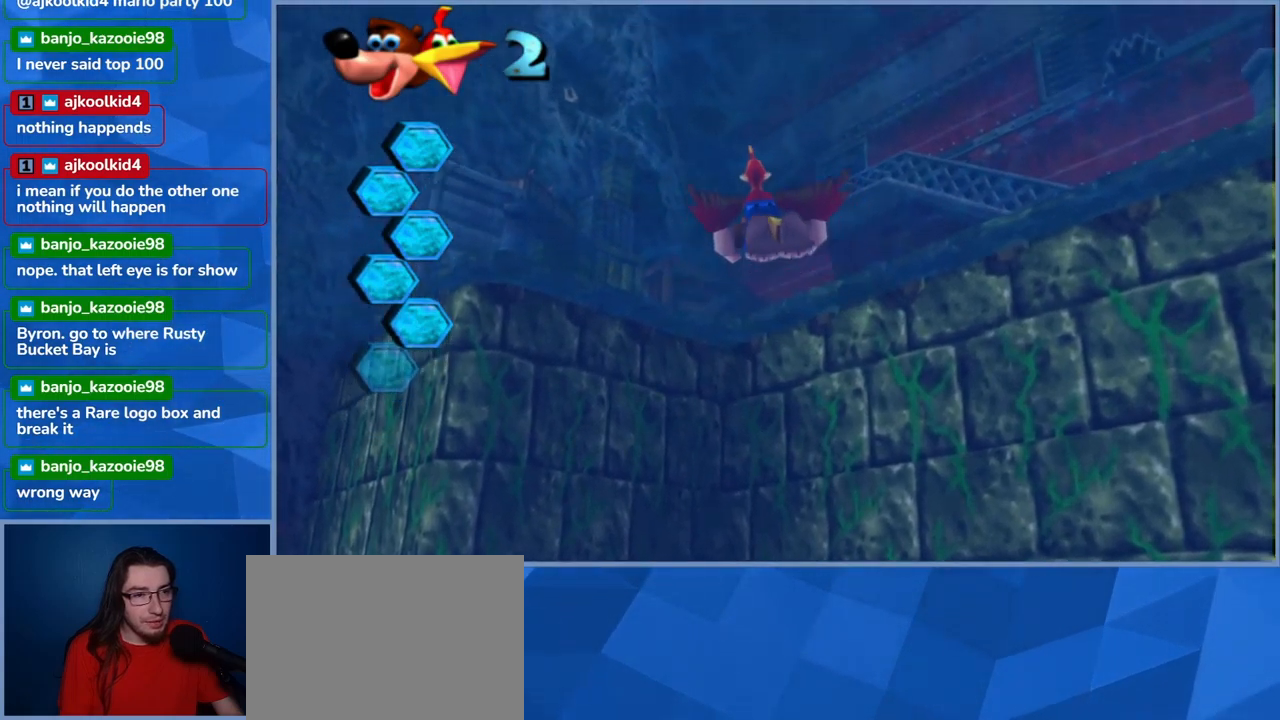
{"buttons": ["X"], "left_stick": "center", "right_stick": "center", "events": [[17, "X", "up"], [83, "X", "down"], [83, "left_stick", "center"], [233, "X", "up"], [283, "X", "down"], [450, "X", "up"], [500, "X", "down"]]}
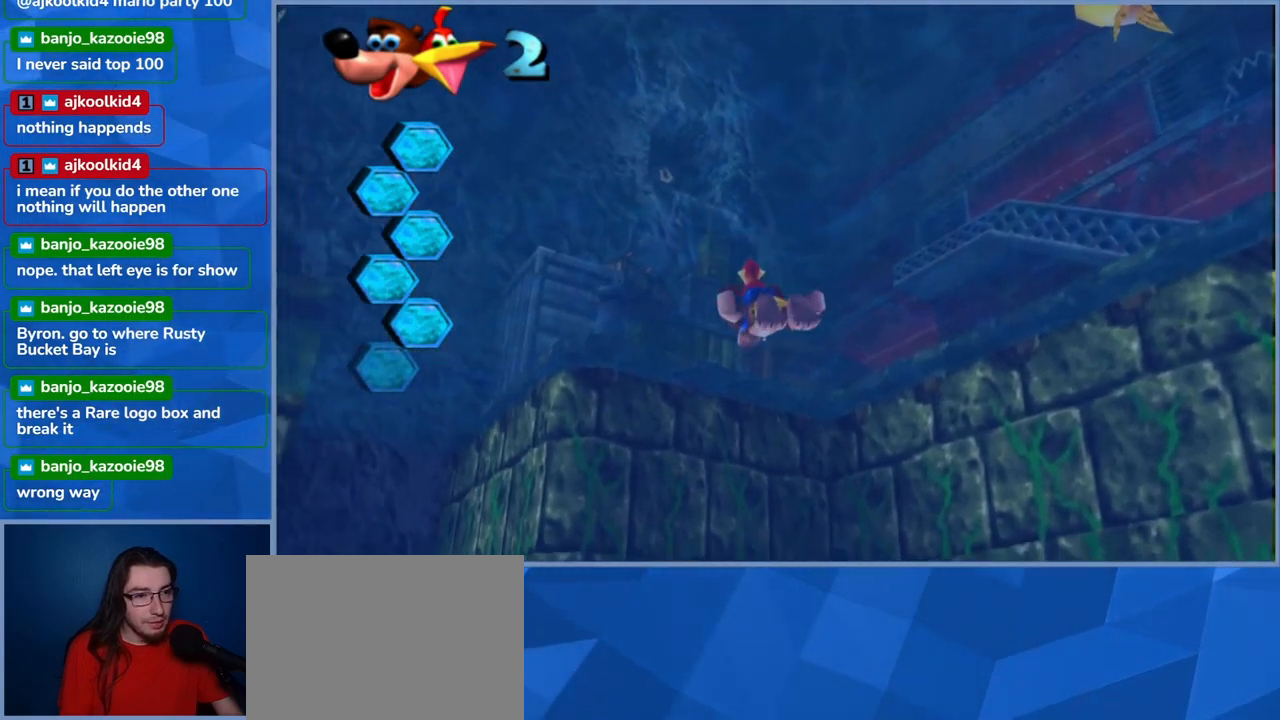
{"buttons": [], "left_stick": "down", "right_stick": "center", "events": [[167, "X", "up"], [300, "left_stick", "down"]]}
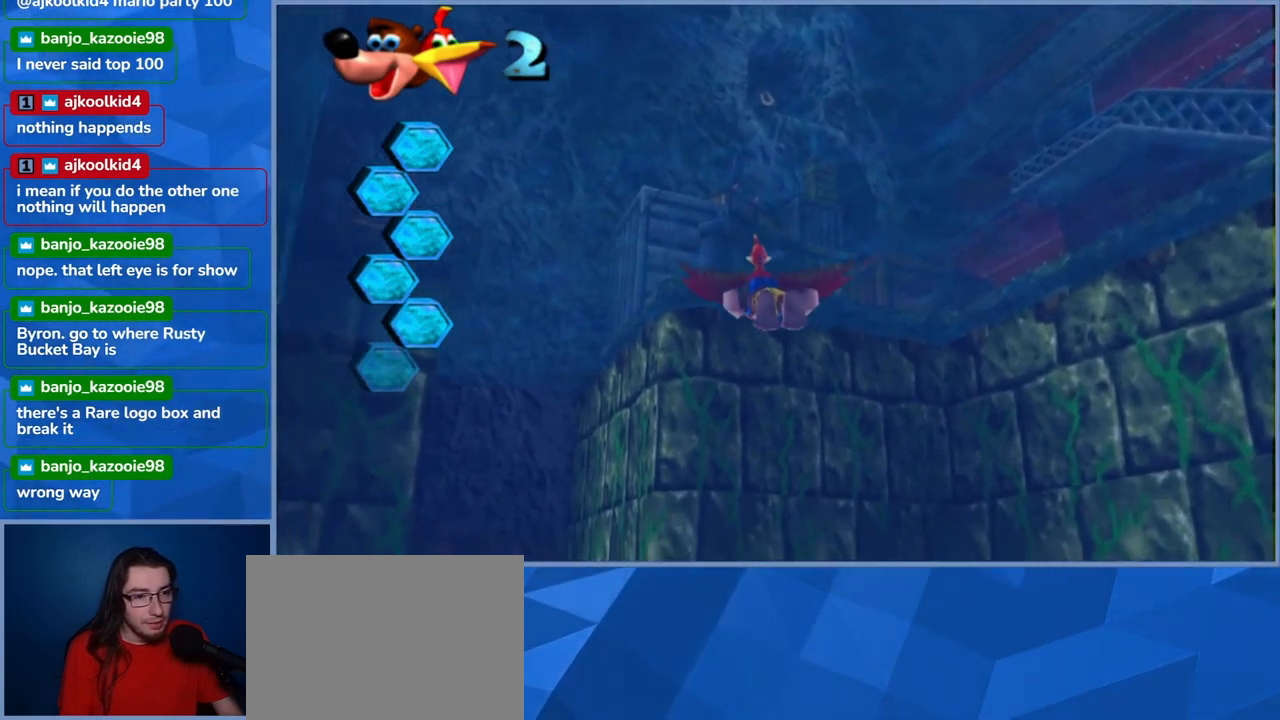
{"buttons": ["X"], "left_stick": "down", "right_stick": "center", "events": [[67, "left_stick", "center"], [383, "X", "down"], [383, "left_stick", "down"]]}
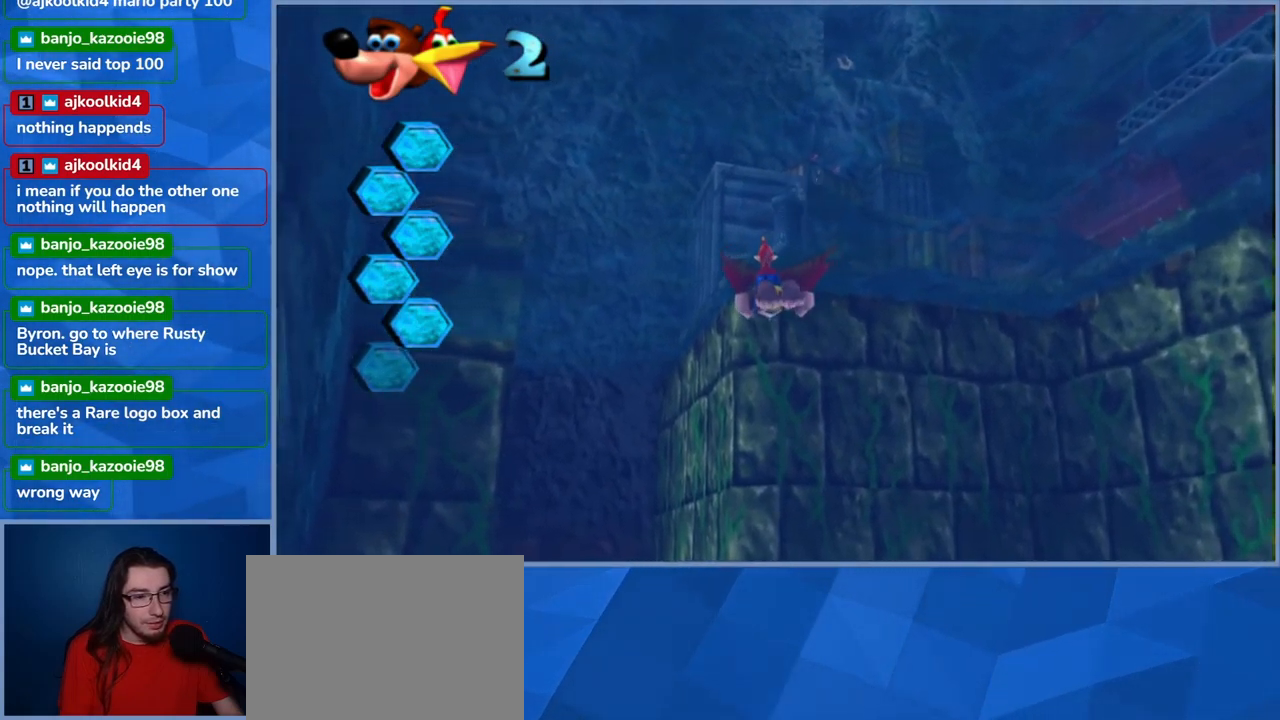
{"buttons": ["X"], "left_stick": "down", "right_stick": "center", "events": [[83, "X", "up"], [100, "X", "down"], [283, "X", "up"], [350, "X", "down"]]}
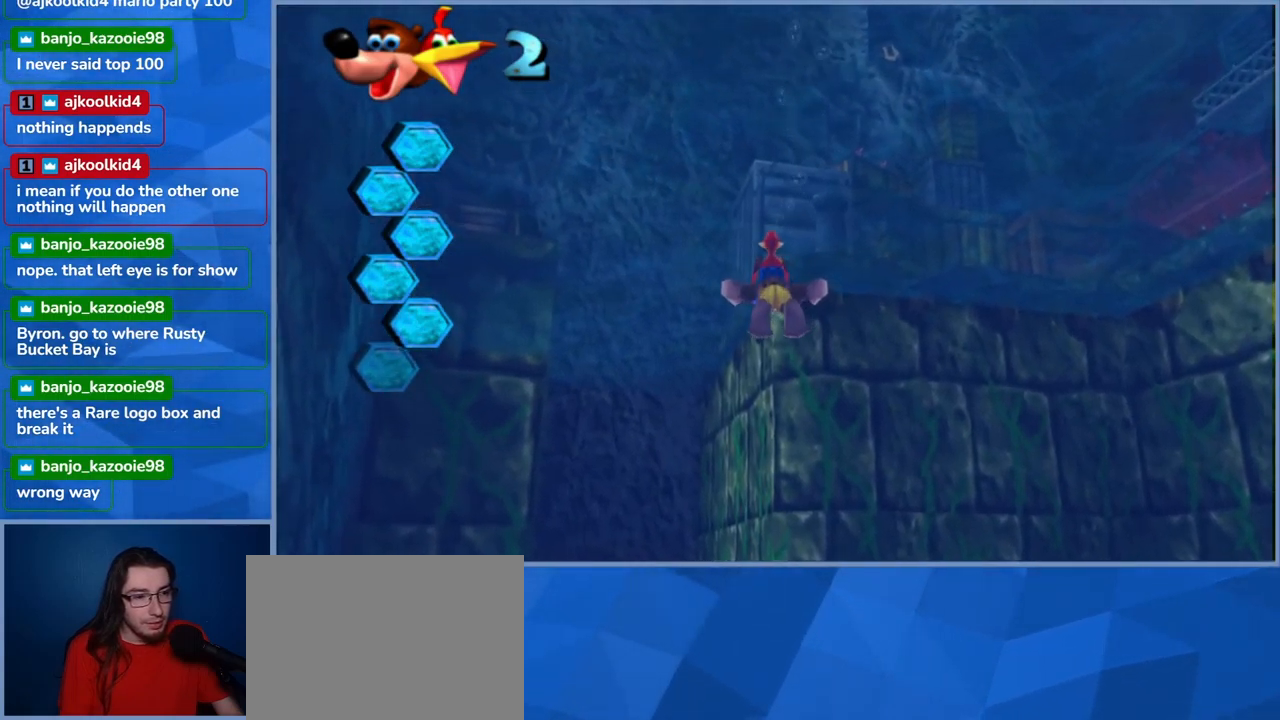
{"buttons": ["X"], "left_stick": "left", "right_stick": "center", "events": [[17, "X", "up"], [67, "X", "down"], [167, "left_stick", "down-left"], [217, "X", "up"], [283, "left_stick", "left"], [483, "X", "down"]]}
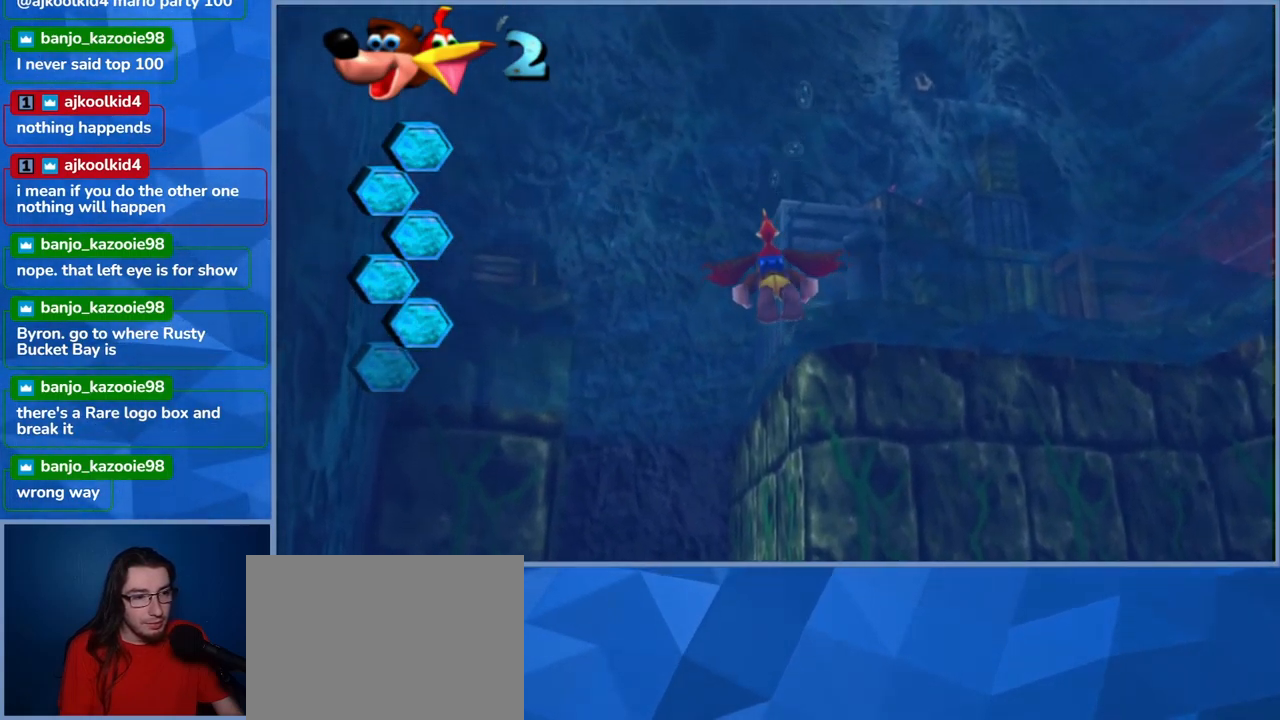
{"buttons": ["X"], "left_stick": "down", "right_stick": "center", "events": [[167, "X", "up"], [250, "X", "down"], [317, "left_stick", "down-left"], [417, "X", "up"], [450, "X", "down"], [450, "left_stick", "down"]]}
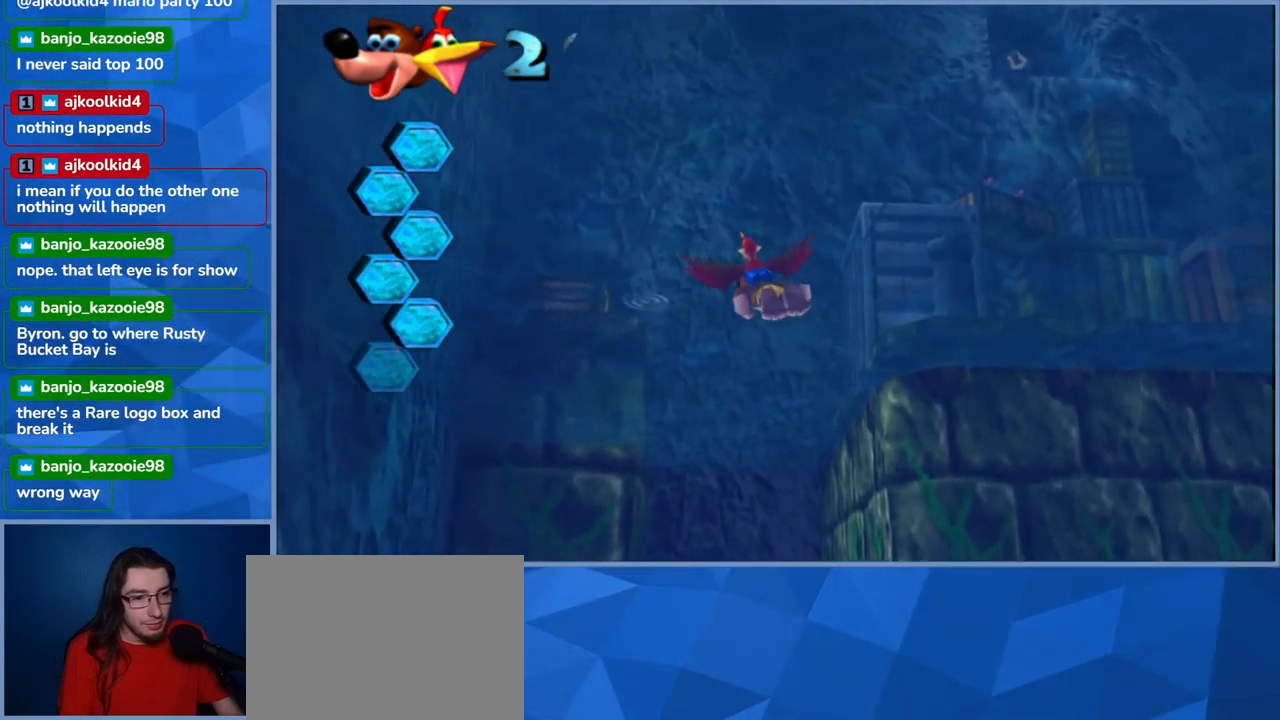
{"buttons": ["X"], "left_stick": "center", "right_stick": "center", "events": [[117, "X", "up"], [183, "X", "down"], [350, "X", "up"], [367, "left_stick", "down-right"], [383, "X", "down"], [516, "left_stick", "center"]]}
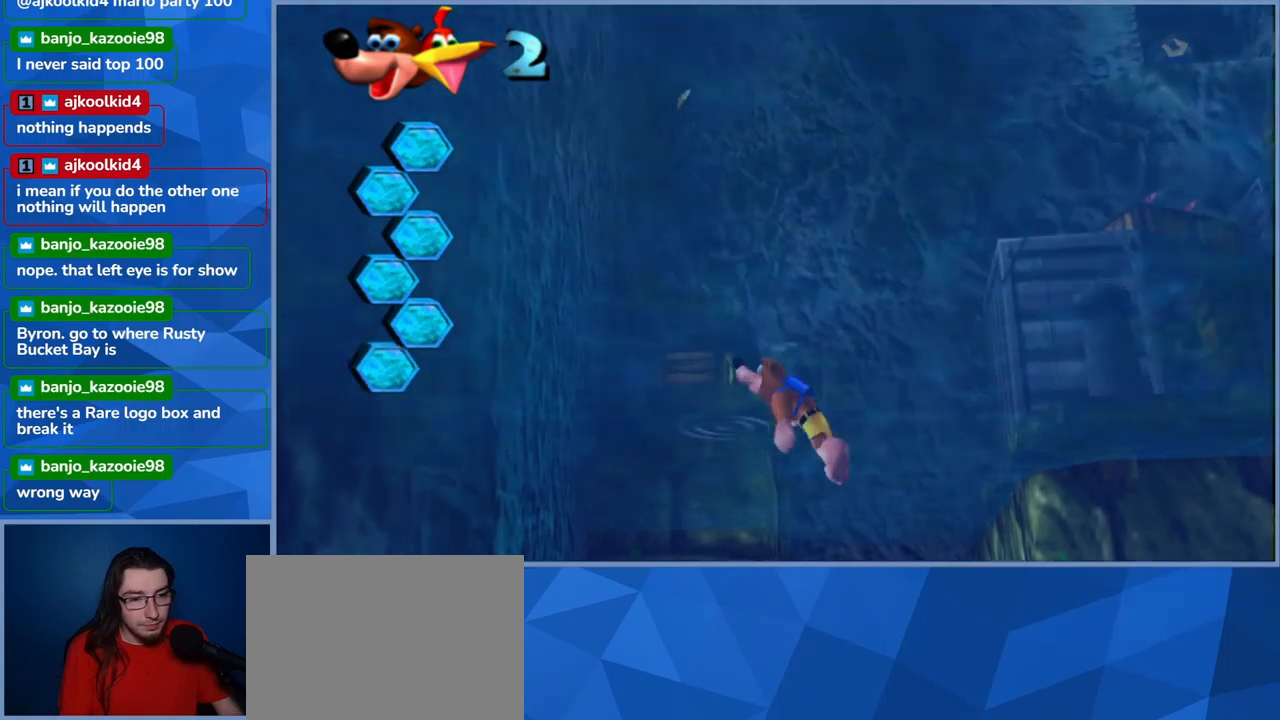
{"buttons": [], "left_stick": "up", "right_stick": "center", "events": [[17, "X", "up"], [83, "X", "down"], [200, "X", "up"], [383, "left_stick", "up"]]}
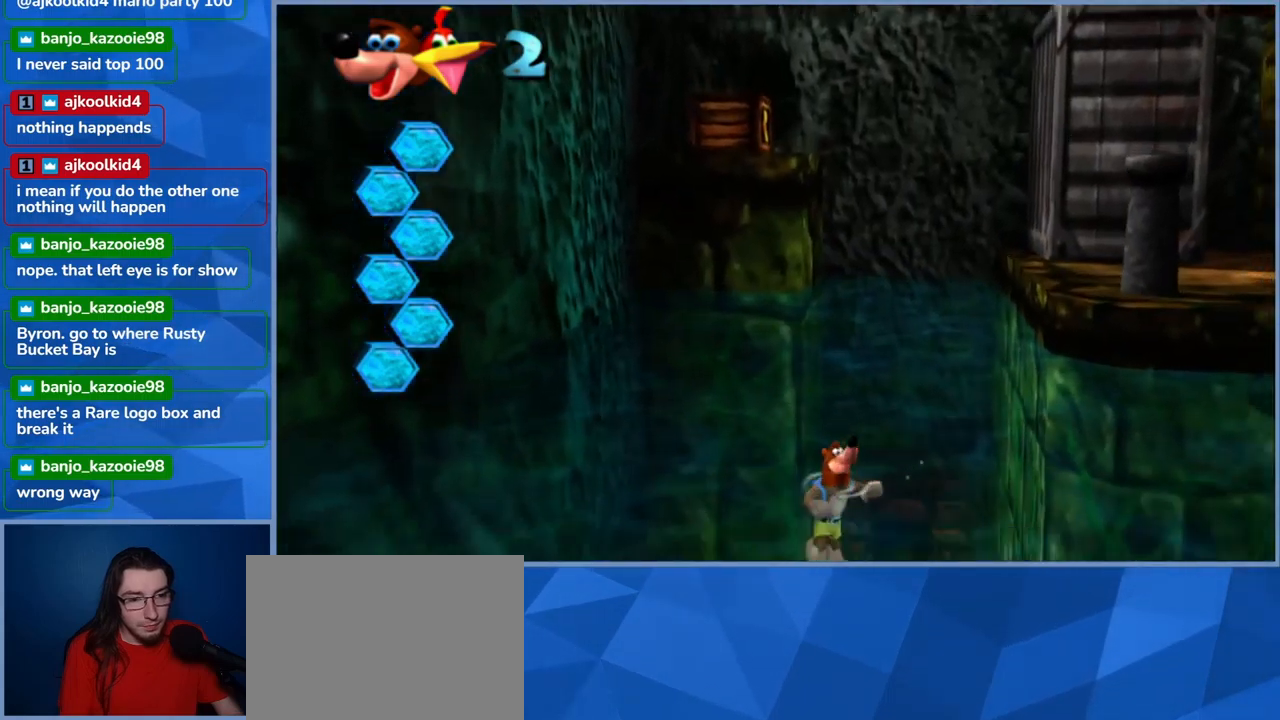
{"buttons": [], "left_stick": "up-left", "right_stick": "center", "events": [[217, "left_stick", "up-left"]]}
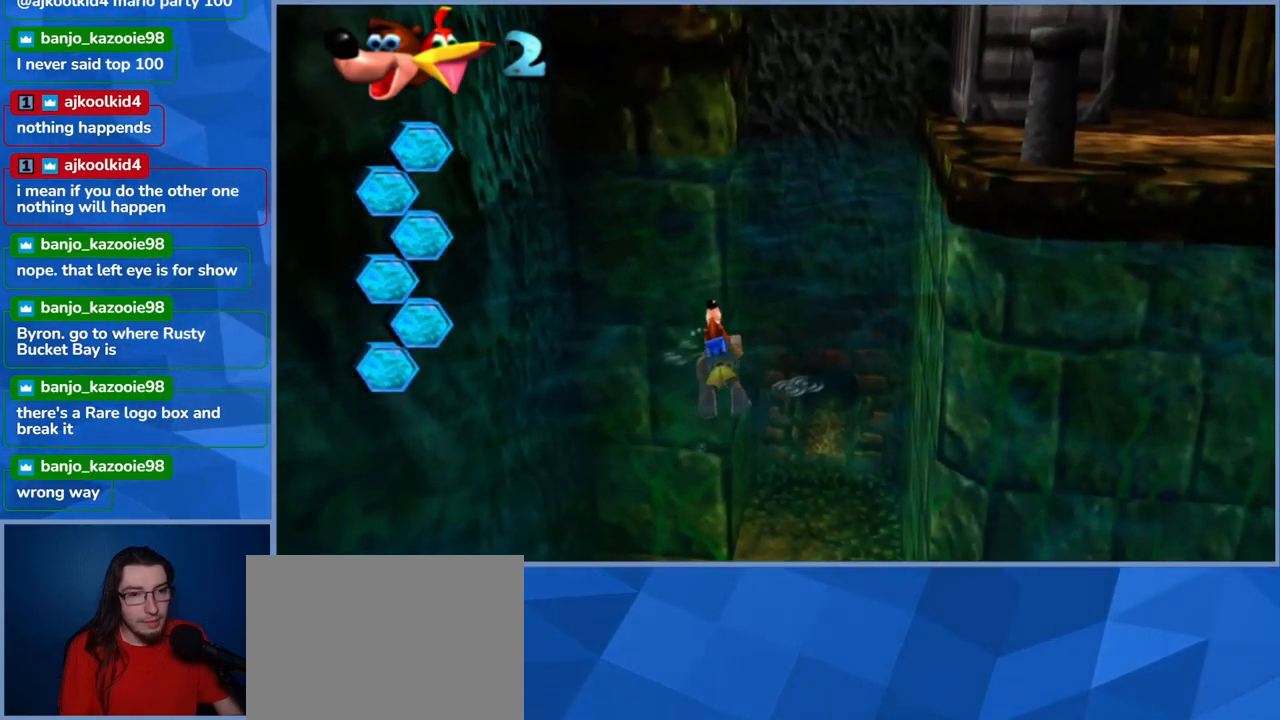
{"buttons": [], "left_stick": "up", "right_stick": "center", "events": [[133, "left_stick", "up"]]}
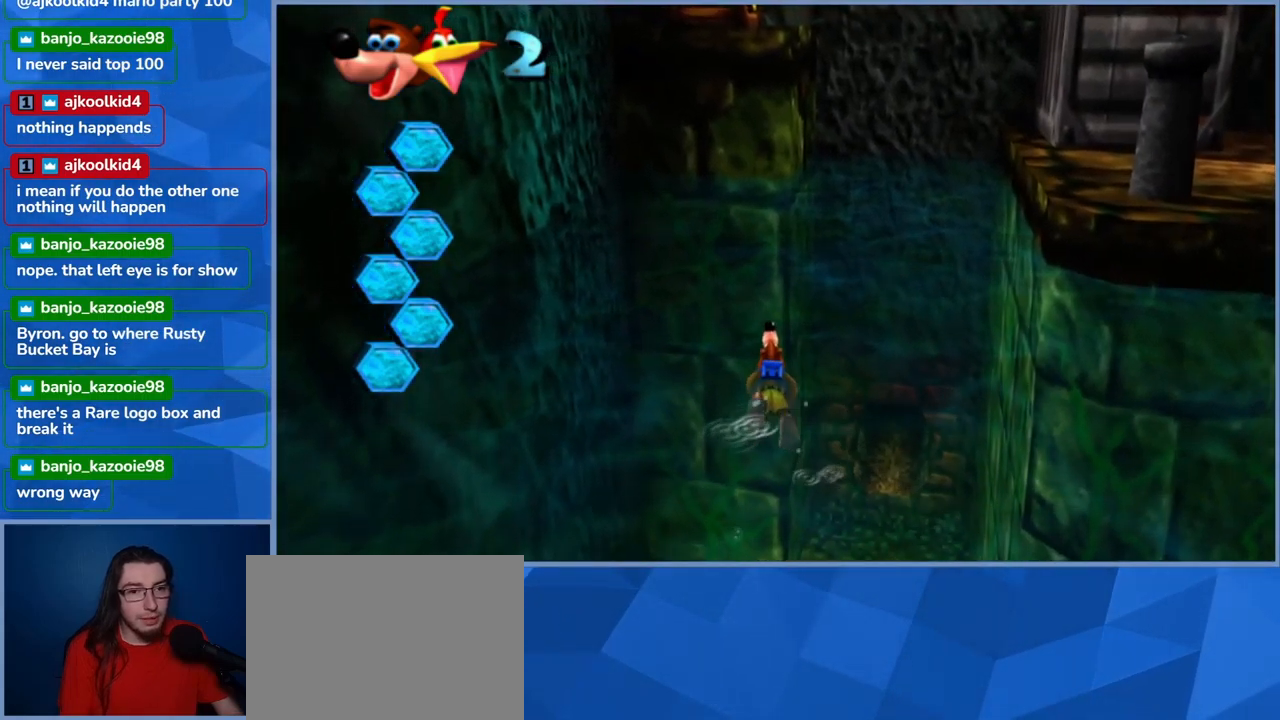
{"buttons": [], "left_stick": "up", "right_stick": "center", "events": []}
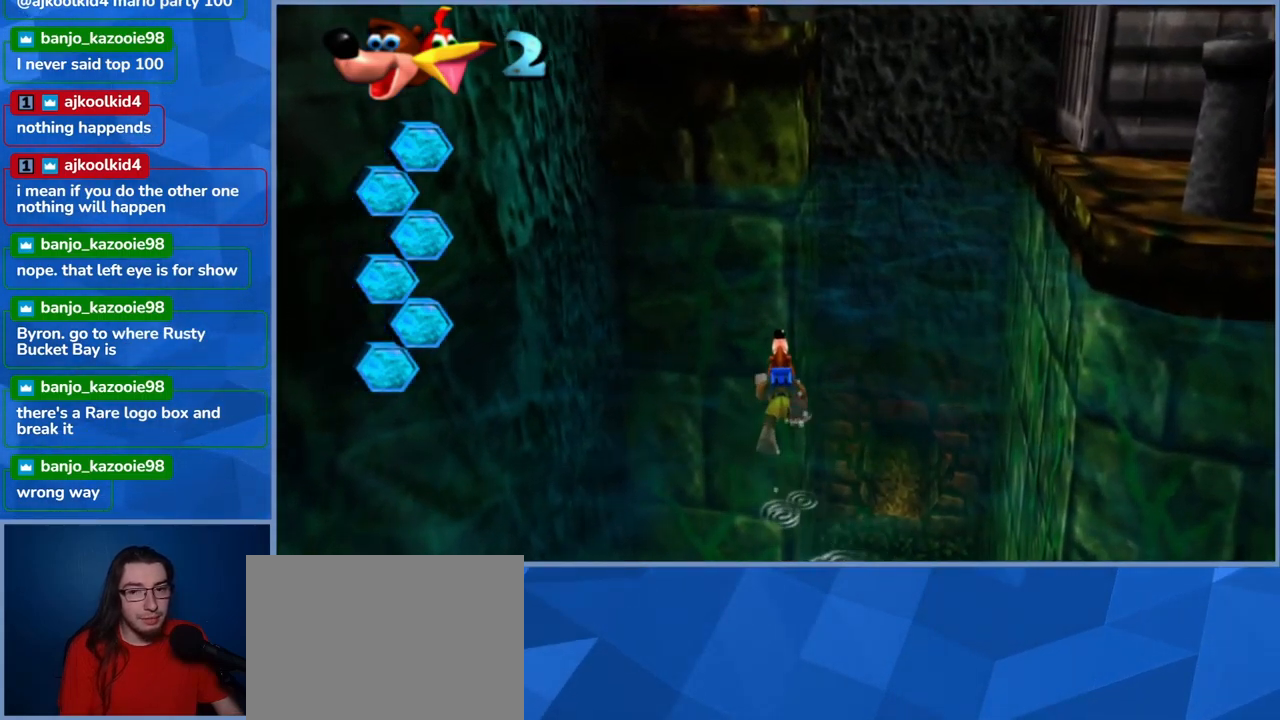
{"buttons": [], "left_stick": "up-right", "right_stick": "center", "events": [[367, "left_stick", "up-right"]]}
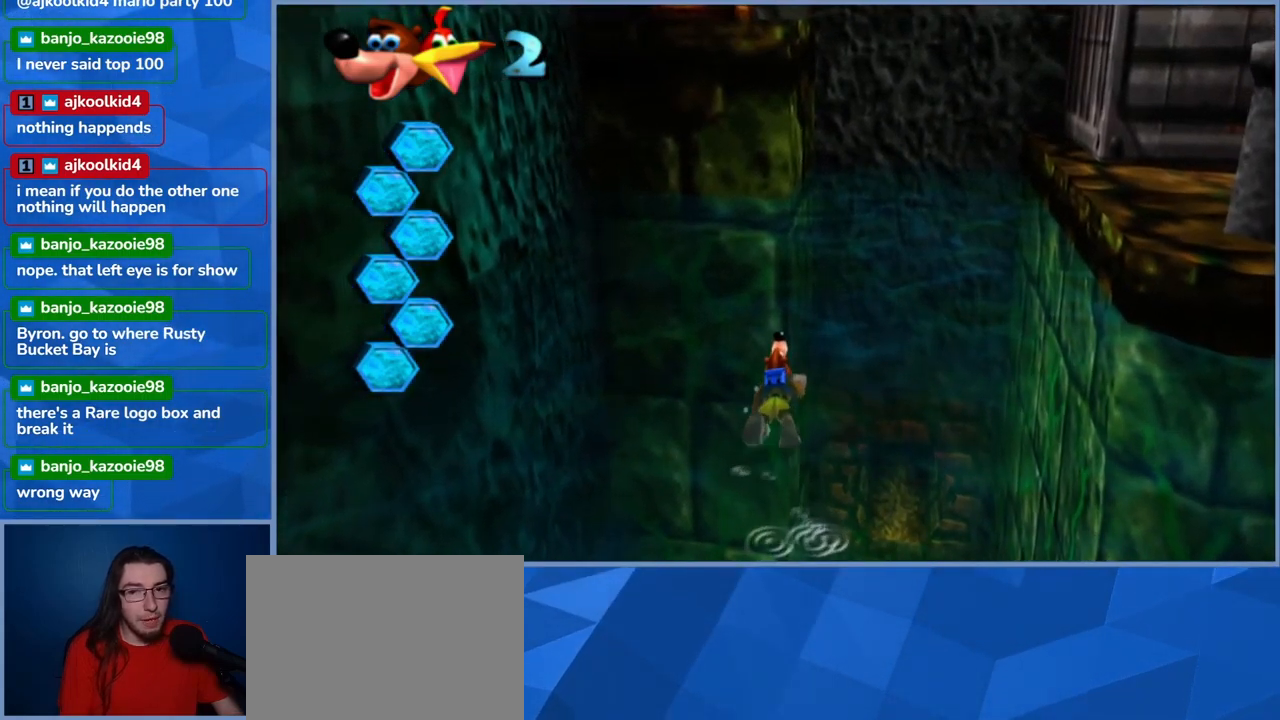
{"buttons": [], "left_stick": "up-right", "right_stick": "center", "events": [[67, "left_stick", "up"], [250, "left_stick", "up-right"]]}
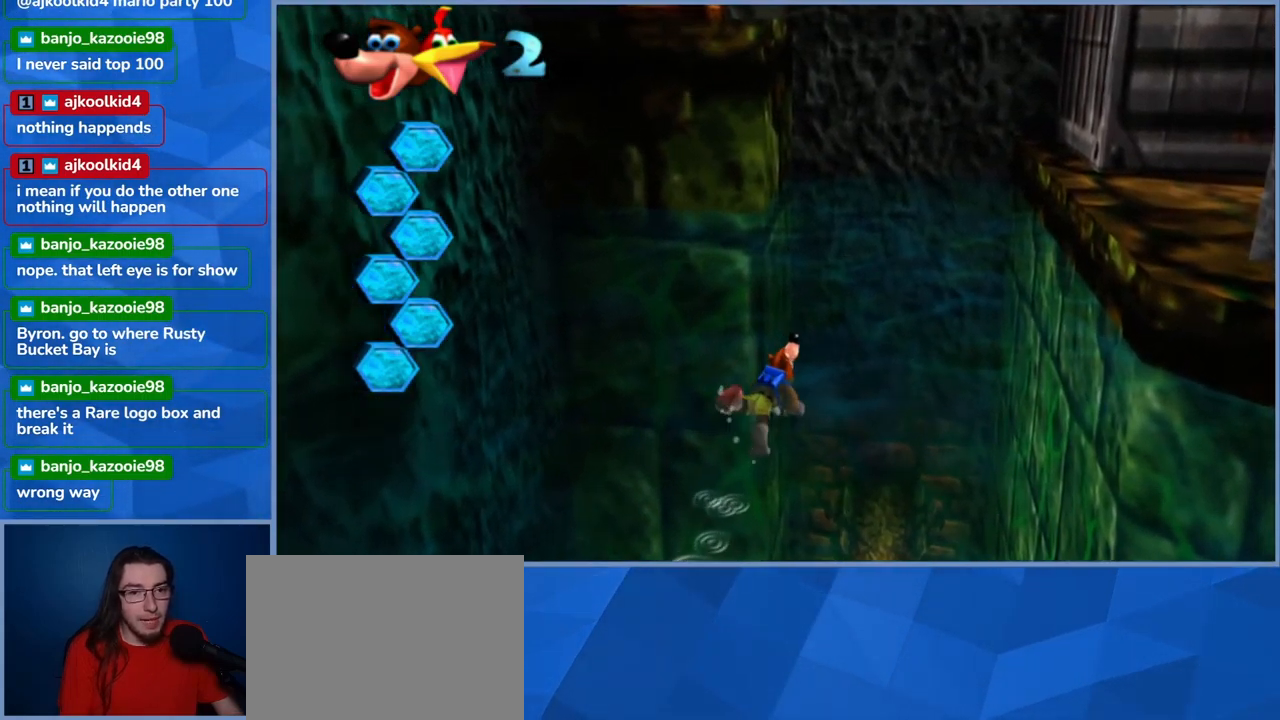
{"buttons": [], "left_stick": "up-right", "right_stick": "center", "events": []}
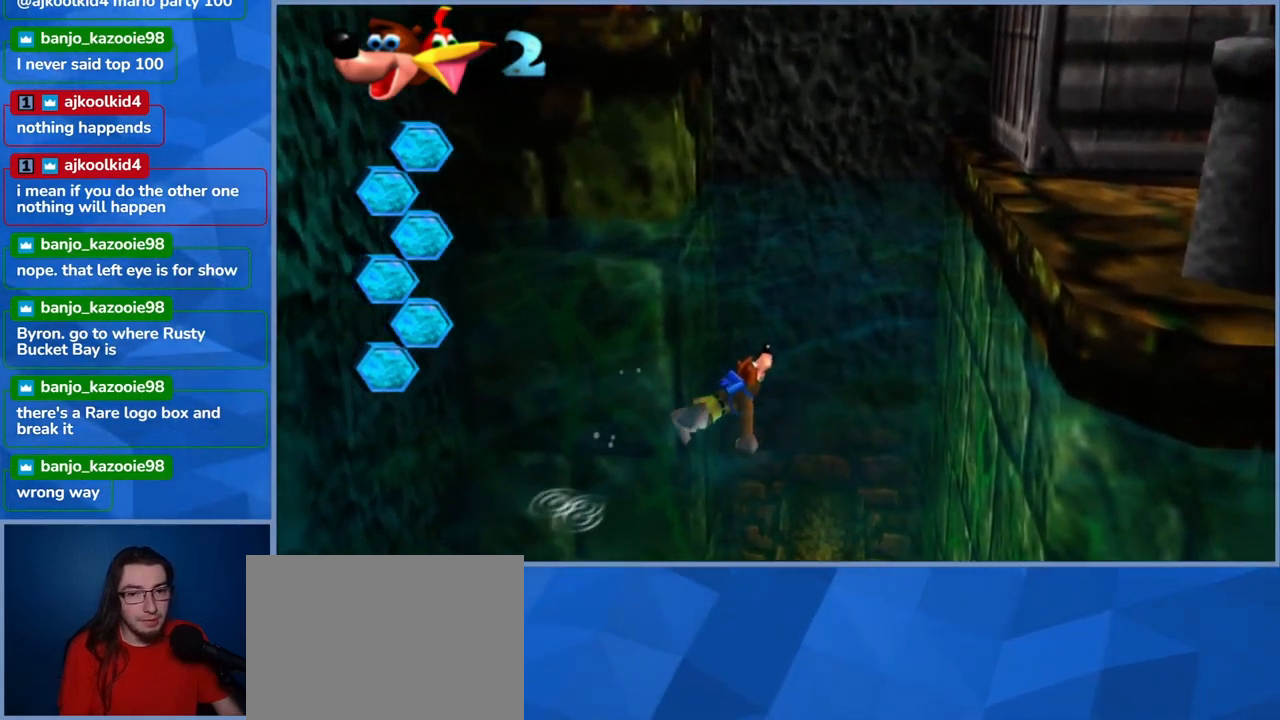
{"buttons": [], "left_stick": "up", "right_stick": "center", "events": [[50, "right_stick", "right"], [217, "left_stick", "up"], [367, "right_stick", "center"]]}
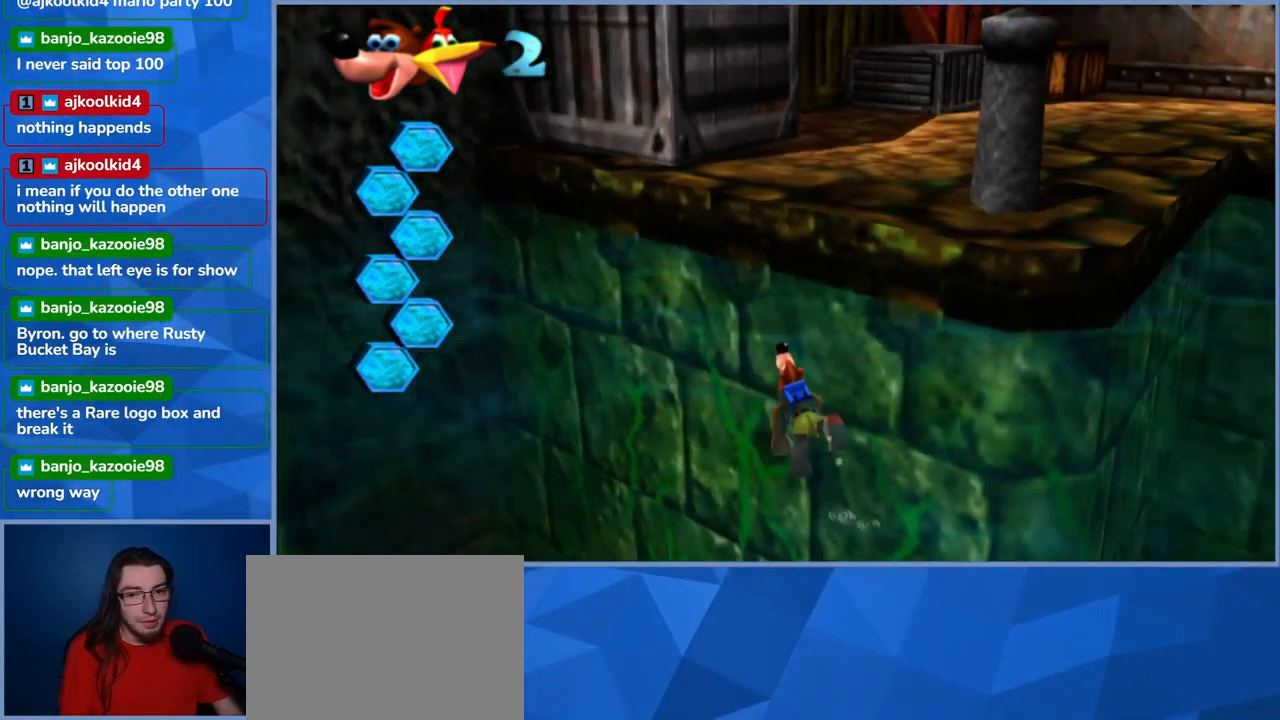
{"buttons": ["A"], "left_stick": "up", "right_stick": "center", "events": [[300, "A", "down"]]}
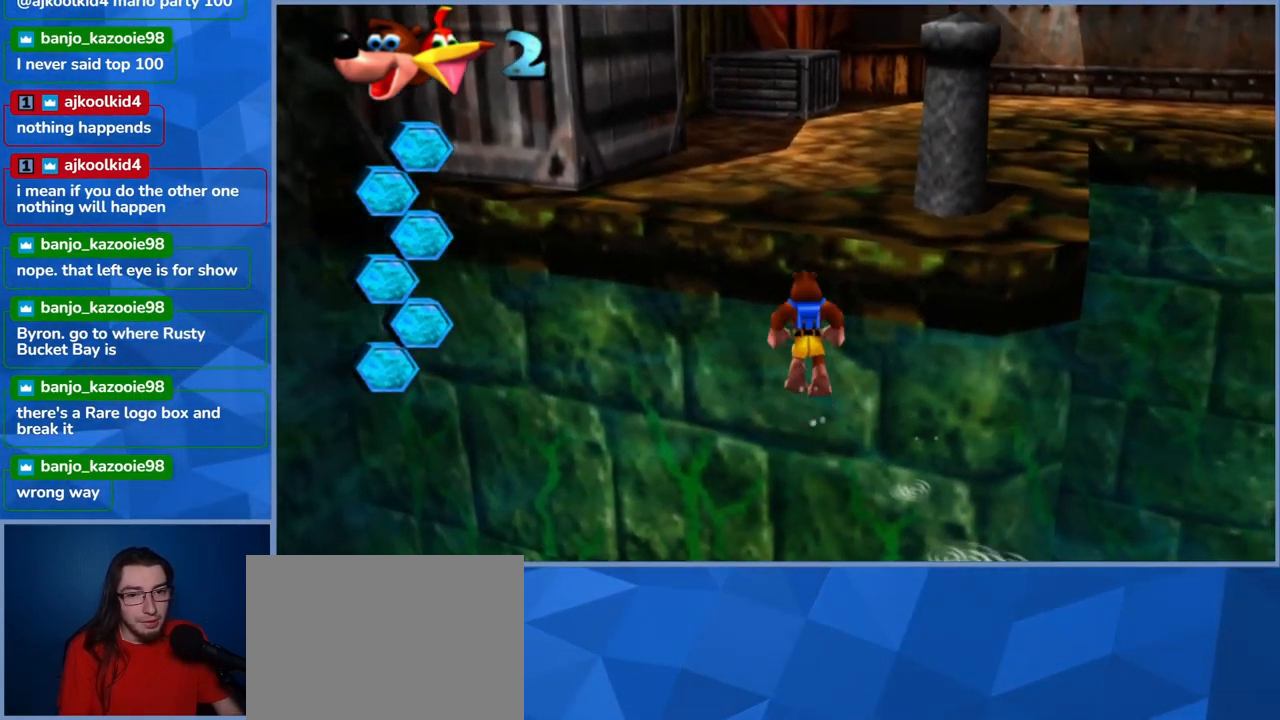
{"buttons": ["A"], "left_stick": "up", "right_stick": "center", "events": [[217, "A", "up"], [267, "A", "down"]]}
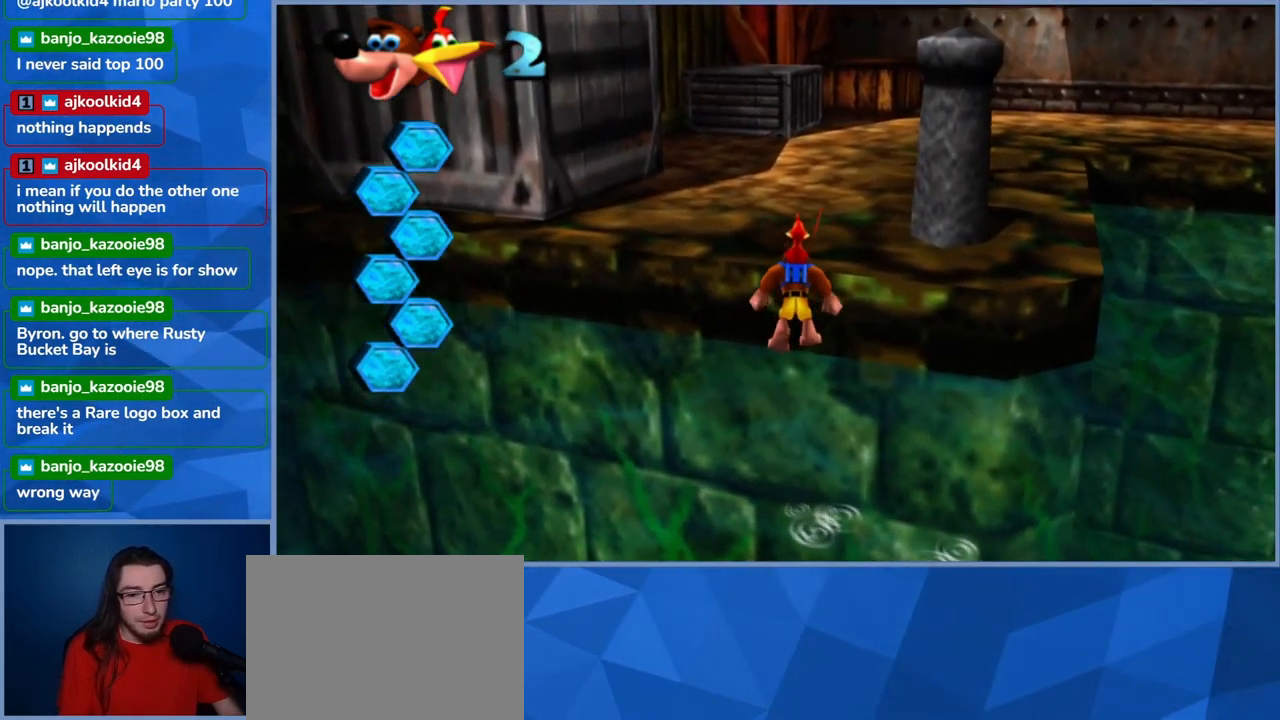
{"buttons": ["A"], "left_stick": "up", "right_stick": "center", "events": []}
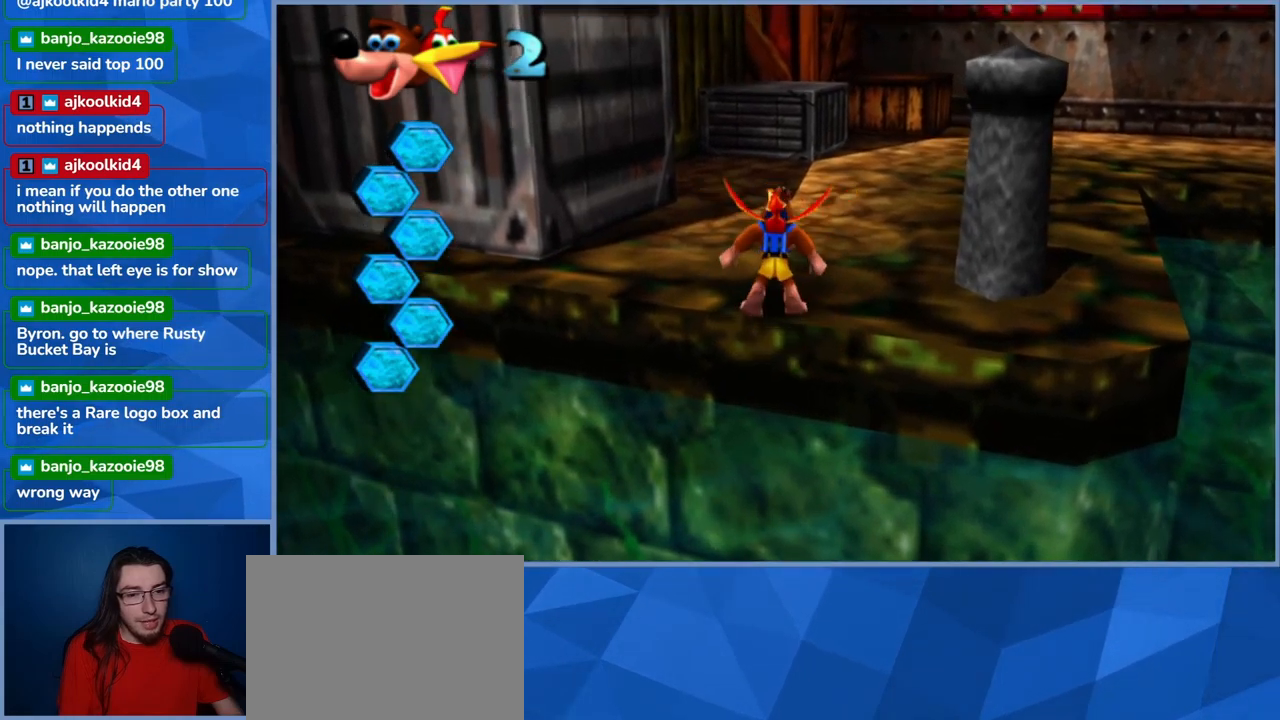
{"buttons": [], "left_stick": "up", "right_stick": "left", "events": [[184, "A", "up"], [500, "right_stick", "left"]]}
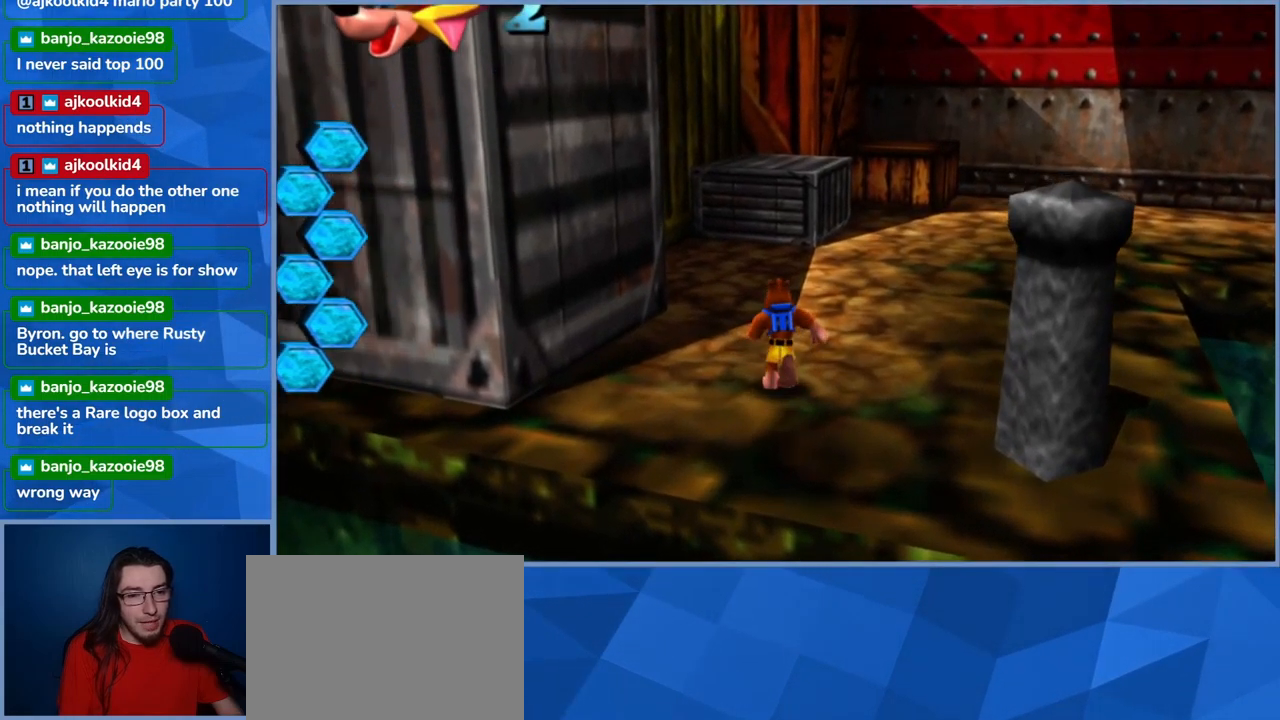
{"buttons": [], "left_stick": "right", "right_stick": "center", "events": [[167, "left_stick", "up-right"], [434, "right_stick", "center"], [467, "left_stick", "right"]]}